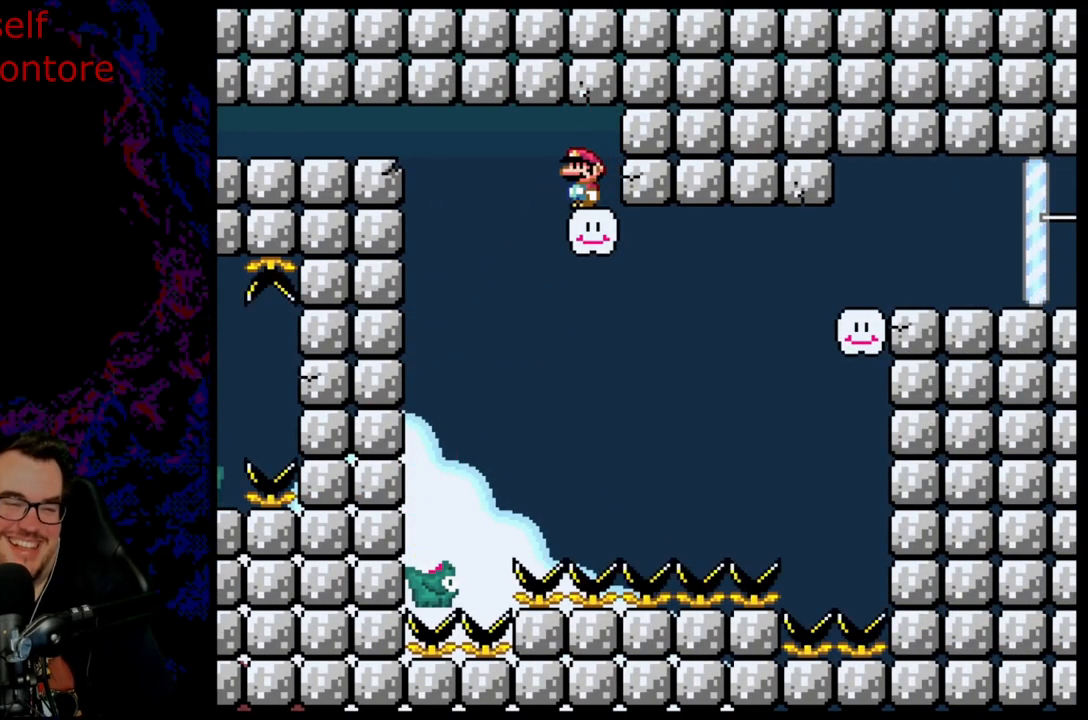
Gameplay with a controller (Nintendo layout); each line is a JSON object with the inputs held at the frame after it. "events" lists button and stick changes between this image and that frame as [ms after this image, input, new state], when the widget could be followed in between. Not read: L3 R3.
{"buttons": ["B", "Y"], "events": []}
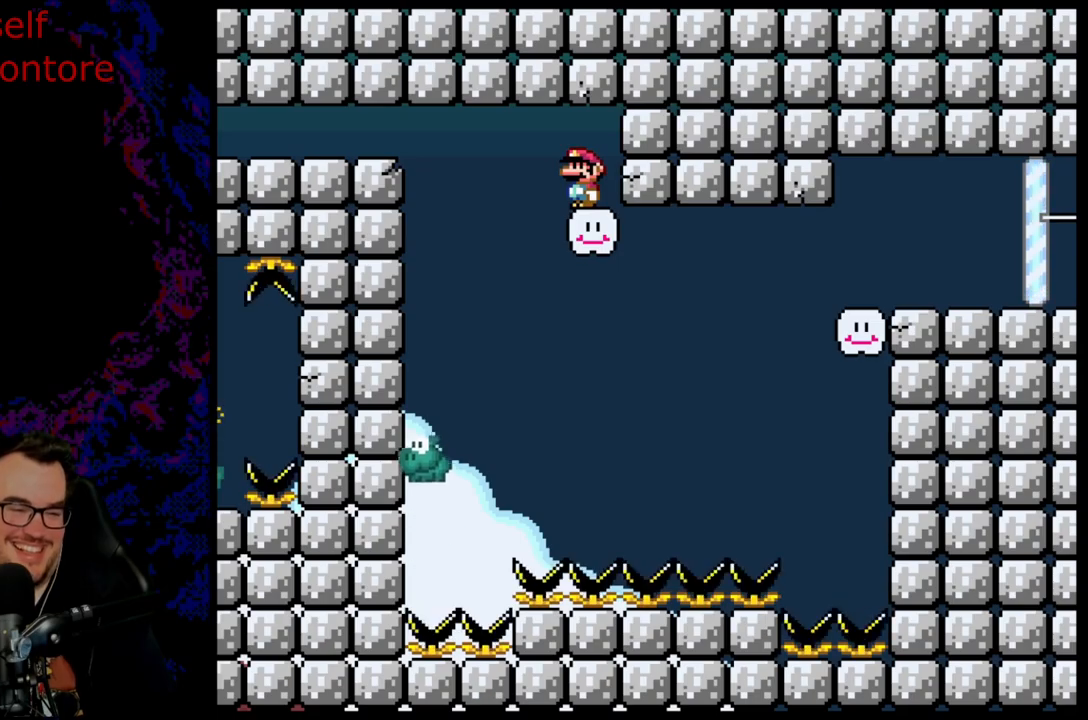
{"buttons": ["B", "Y"], "events": []}
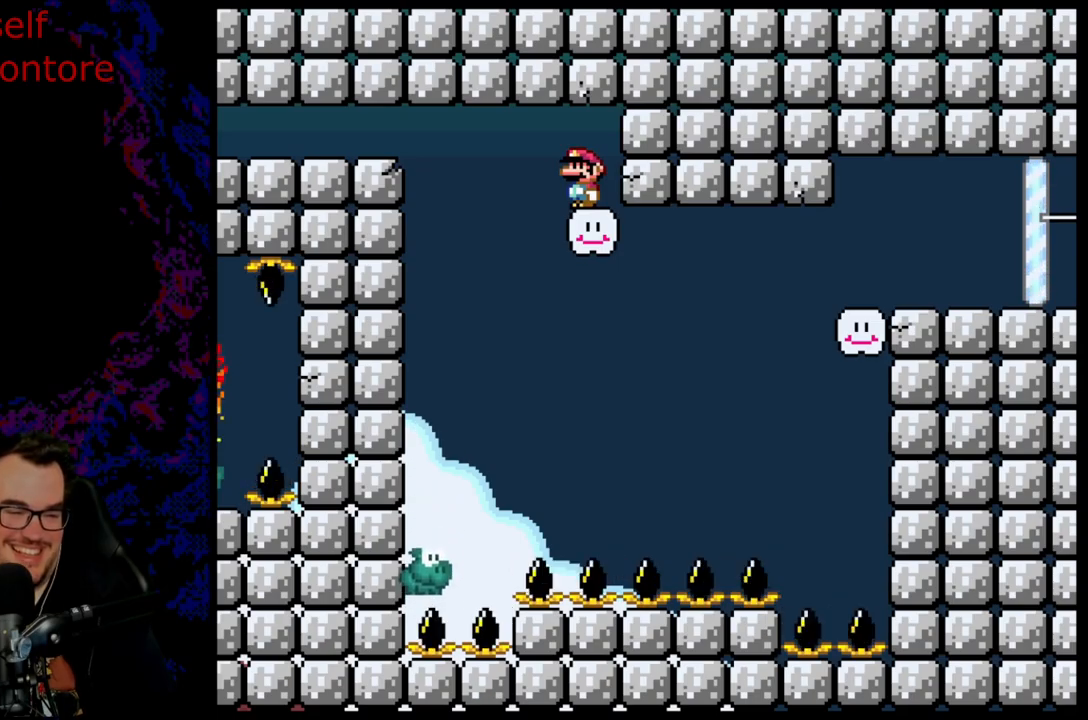
{"buttons": ["Y", "DPAD_RIGHT"], "events": [[33, "B", "up"], [117, "DPAD_LEFT", "down"], [233, "B", "down"], [350, "DPAD_LEFT", "up"], [400, "B", "up"], [450, "DPAD_RIGHT", "down"]]}
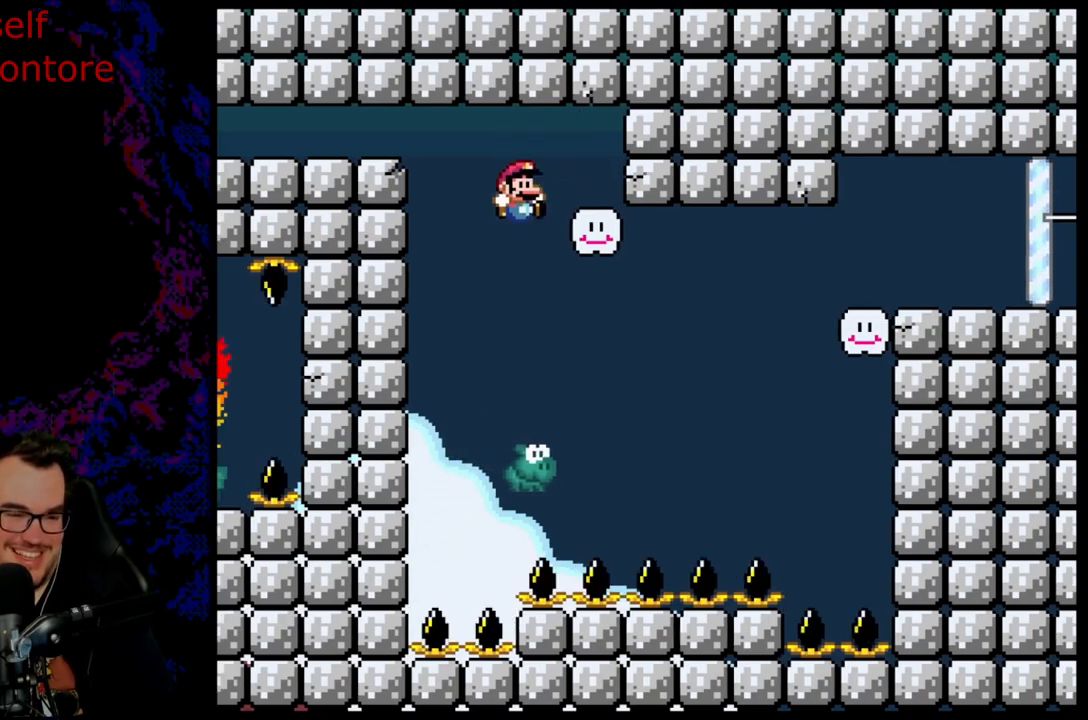
{"buttons": ["B", "Y", "DPAD_RIGHT"], "events": [[133, "DPAD_RIGHT", "up"], [200, "B", "down"], [233, "DPAD_RIGHT", "down"]]}
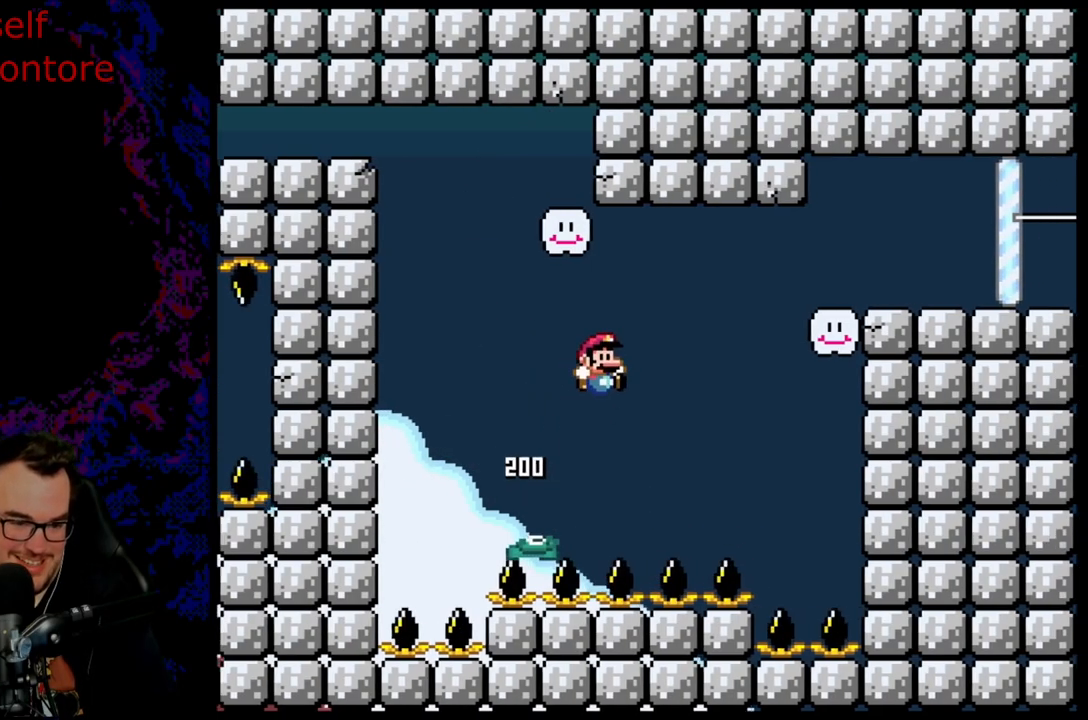
{"buttons": ["B", "Y", "DPAD_RIGHT"], "events": []}
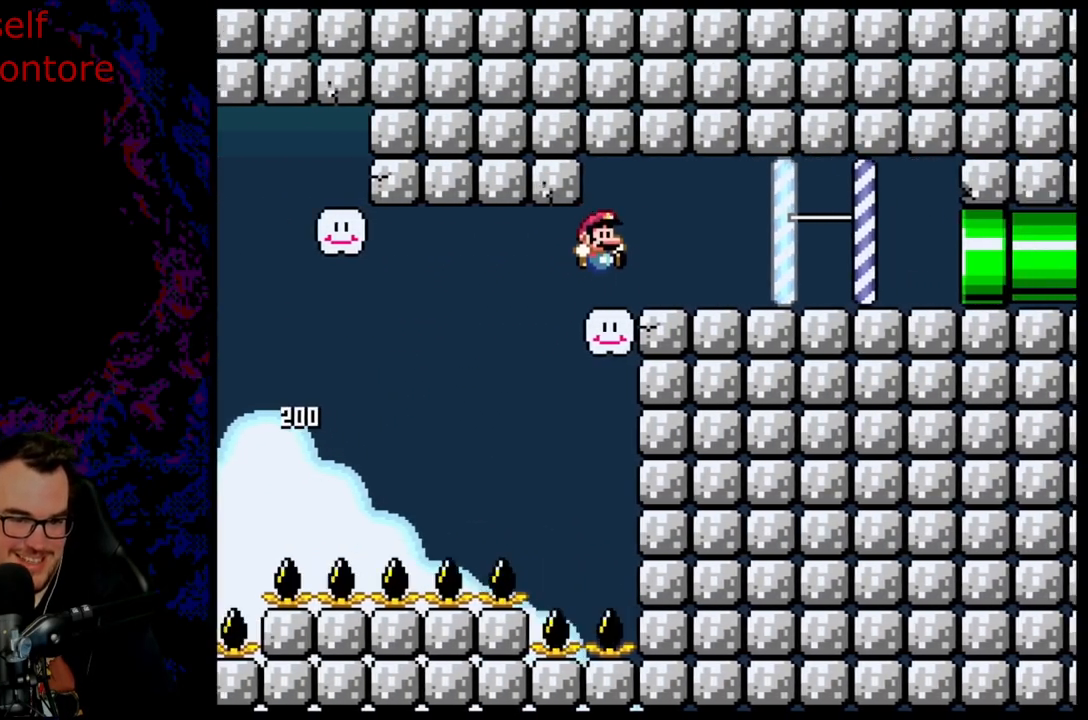
{"buttons": ["A", "X", "DPAD_RIGHT"], "events": [[167, "B", "up"], [250, "X", "down"], [250, "Y", "up"], [383, "A", "down"]]}
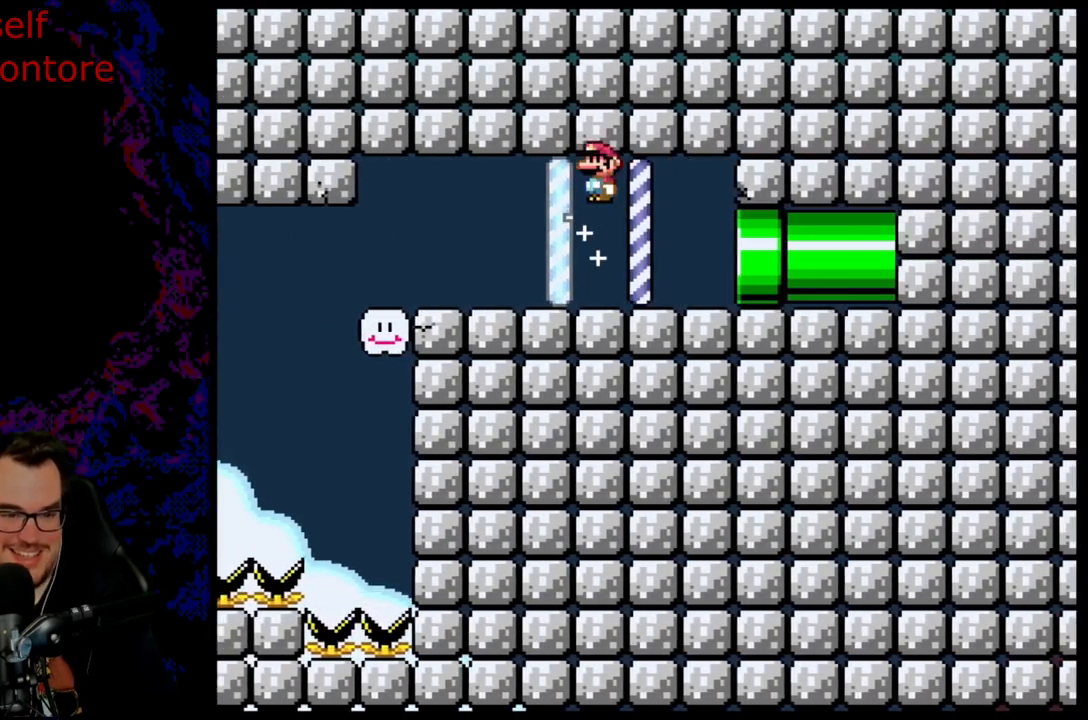
{"buttons": ["X", "DPAD_RIGHT"], "events": [[33, "A", "up"]]}
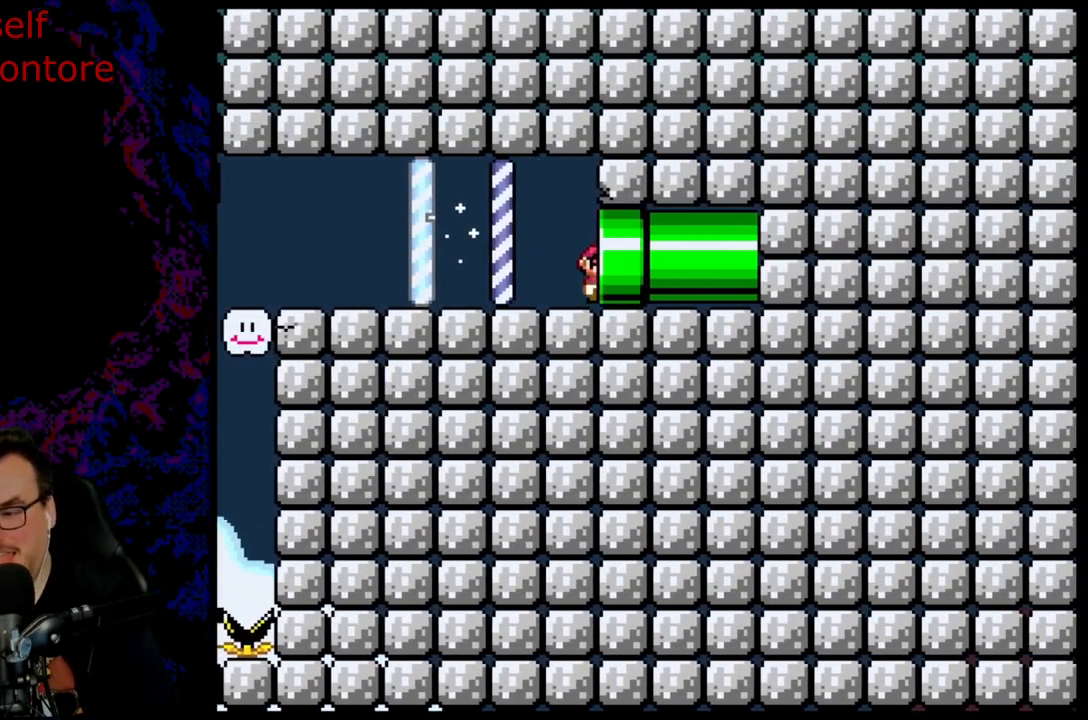
{"buttons": [], "events": [[17, "X", "up"], [217, "DPAD_RIGHT", "up"]]}
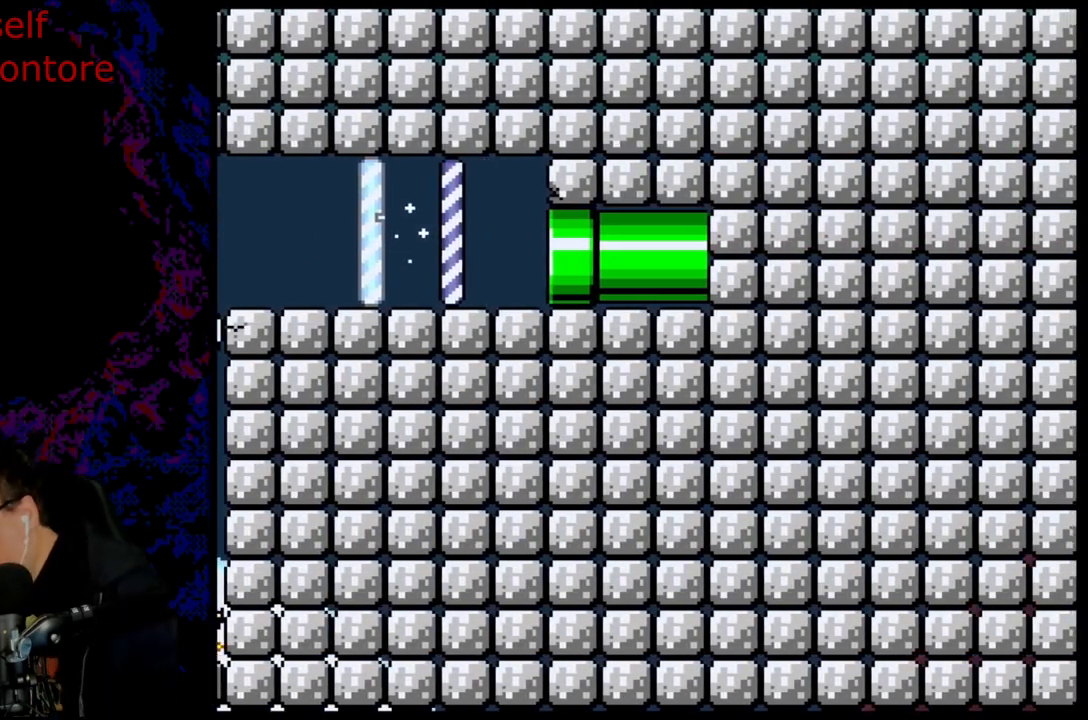
{"buttons": [], "events": []}
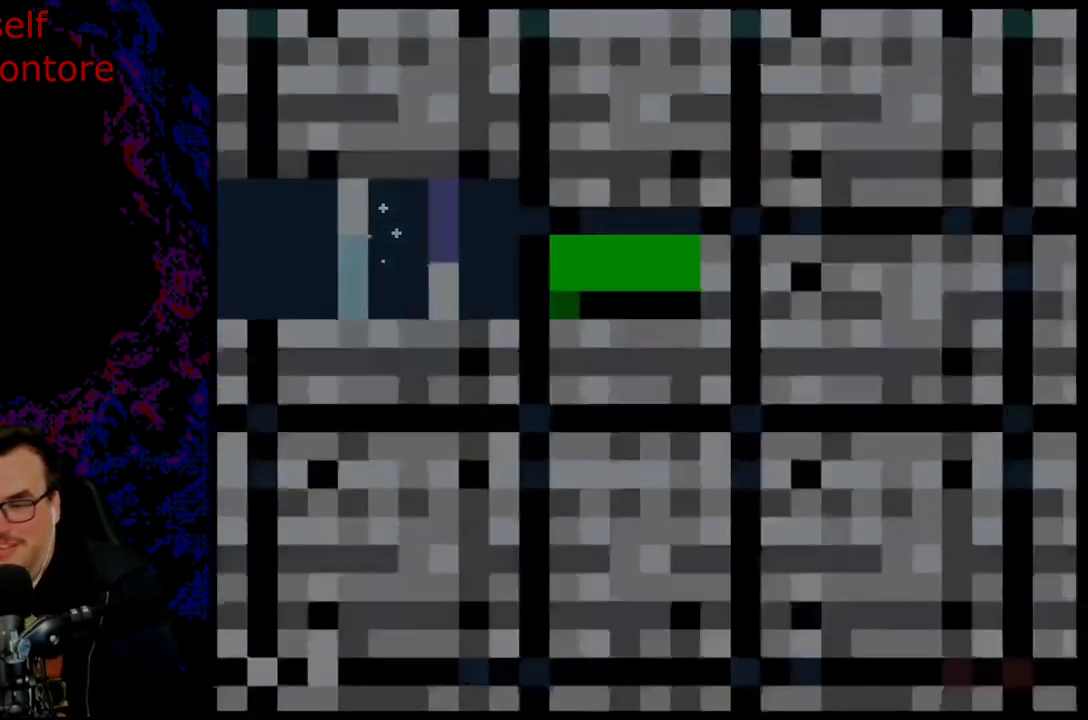
{"buttons": [], "events": []}
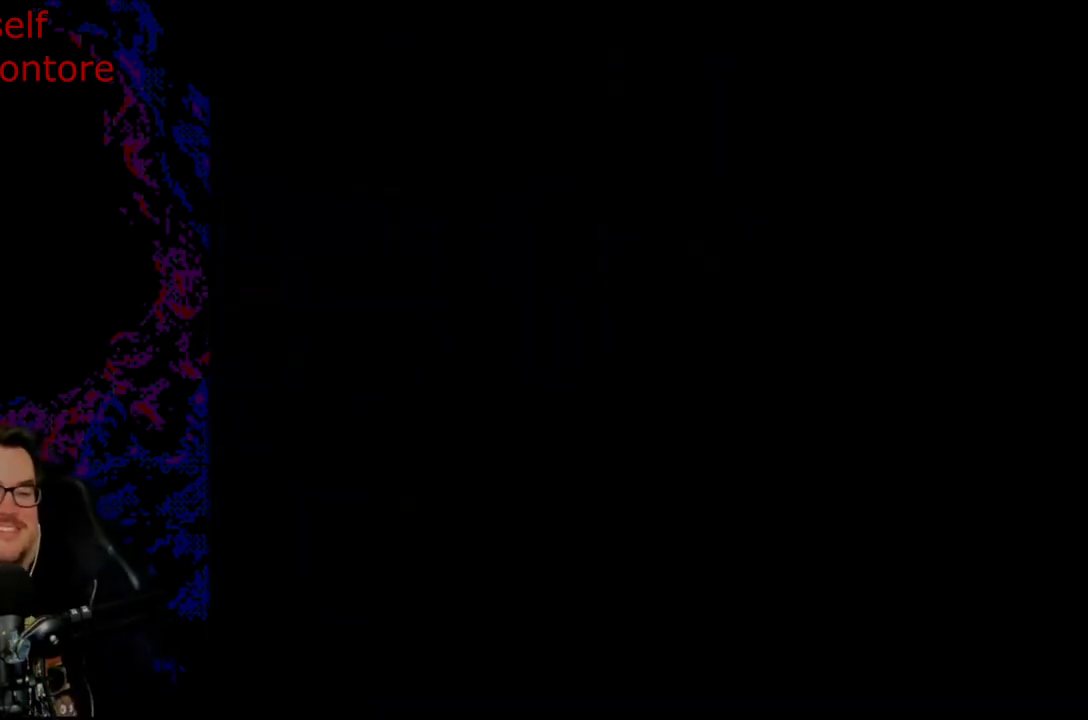
{"buttons": ["Y"], "events": [[333, "Y", "down"]]}
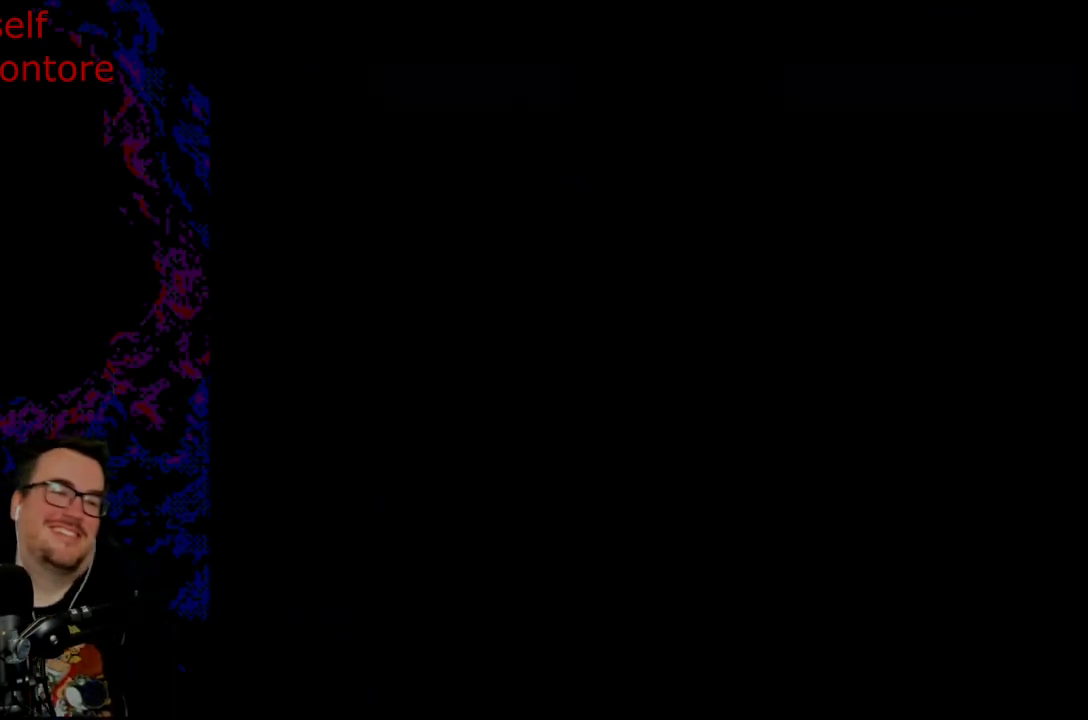
{"buttons": ["Y"], "events": []}
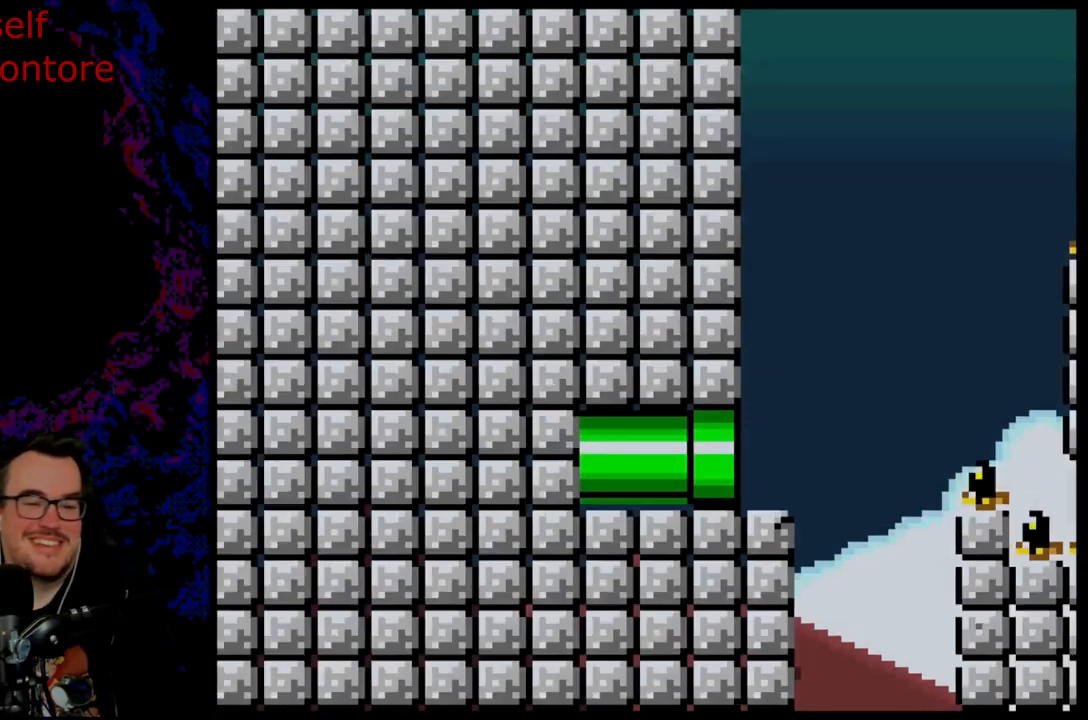
{"buttons": ["Y"], "events": []}
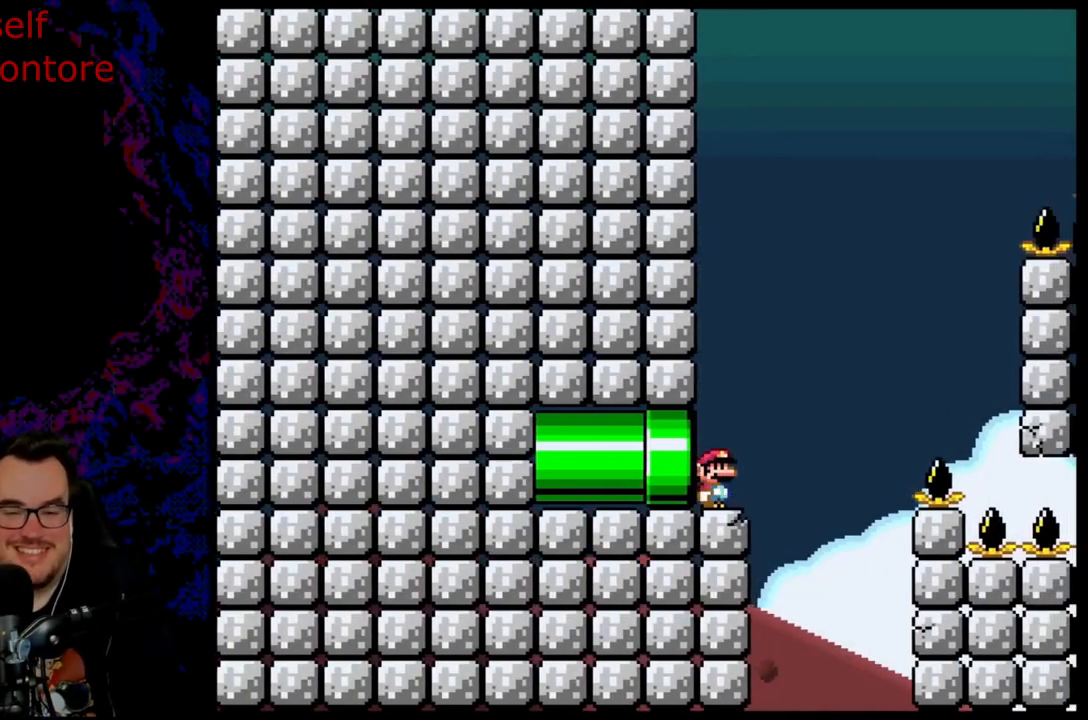
{"buttons": ["Y"], "events": []}
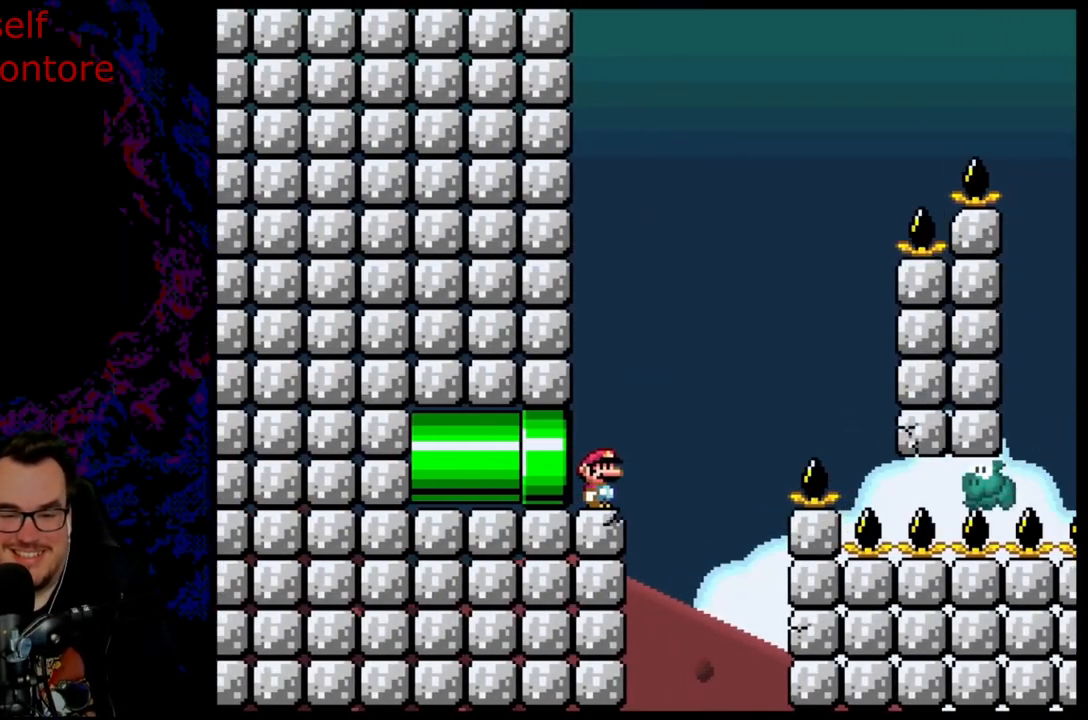
{"buttons": ["B", "Y", "DPAD_RIGHT"], "events": [[167, "DPAD_RIGHT", "down"], [167, "Y", "up"], [233, "Y", "down"], [333, "B", "down"]]}
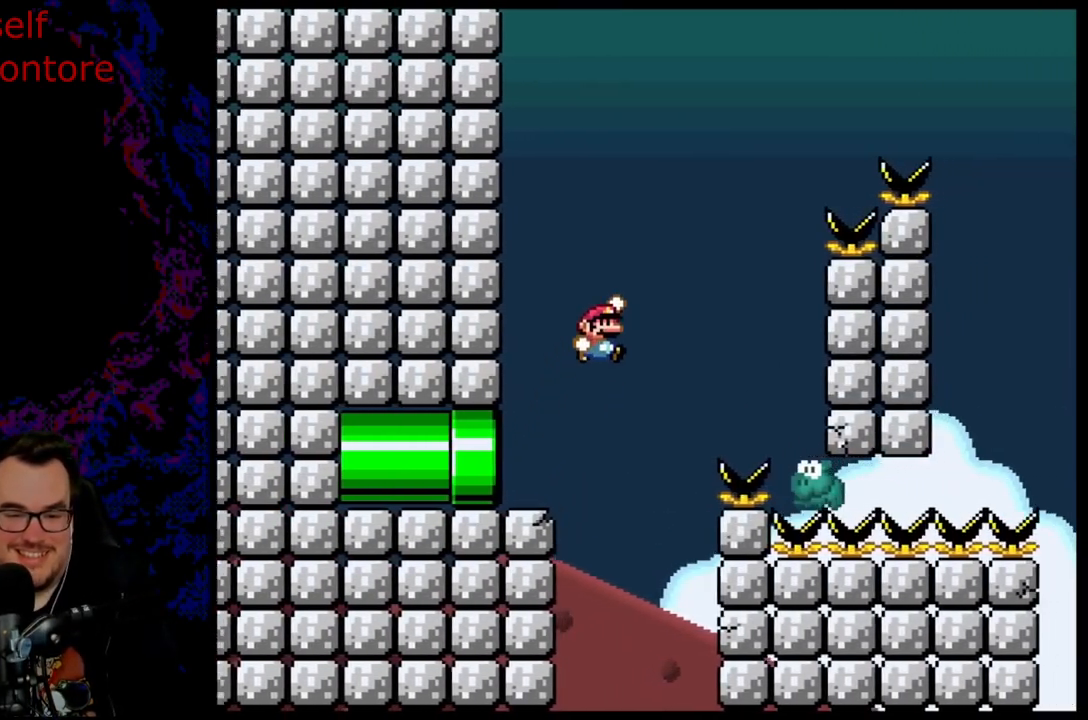
{"buttons": ["B", "Y", "DPAD_RIGHT"], "events": [[300, "DPAD_LEFT", "down"], [300, "DPAD_RIGHT", "up"], [400, "DPAD_LEFT", "up"], [400, "DPAD_UP", "down"], [417, "DPAD_RIGHT", "down"], [417, "DPAD_UP", "up"]]}
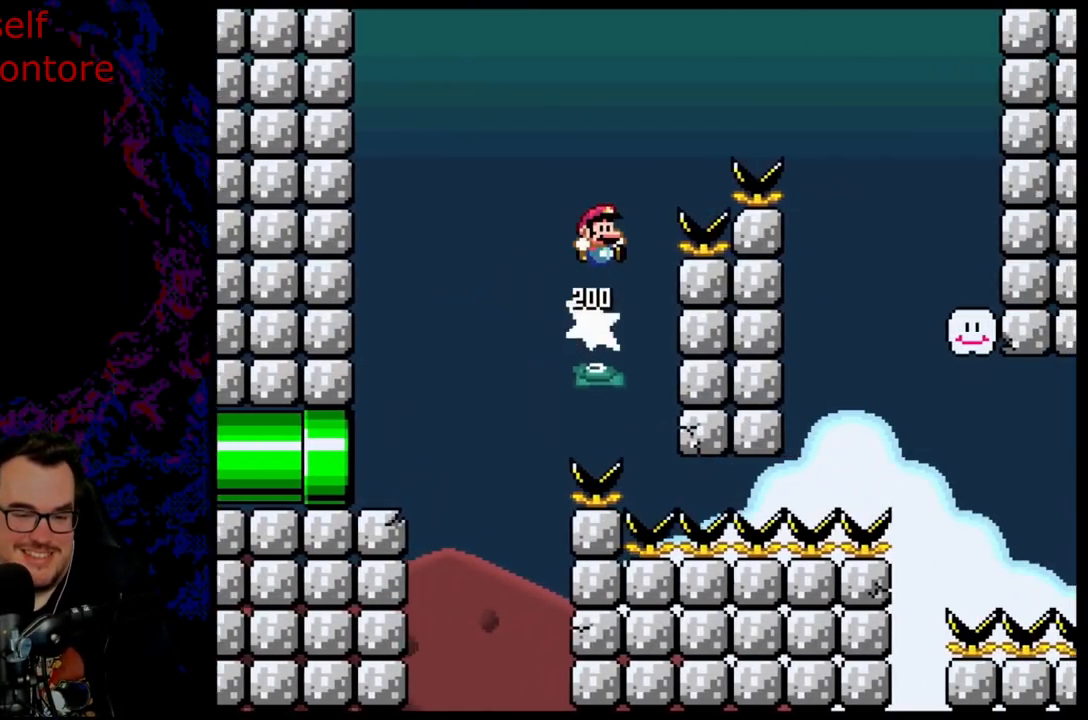
{"buttons": ["B", "Y", "DPAD_RIGHT"], "events": []}
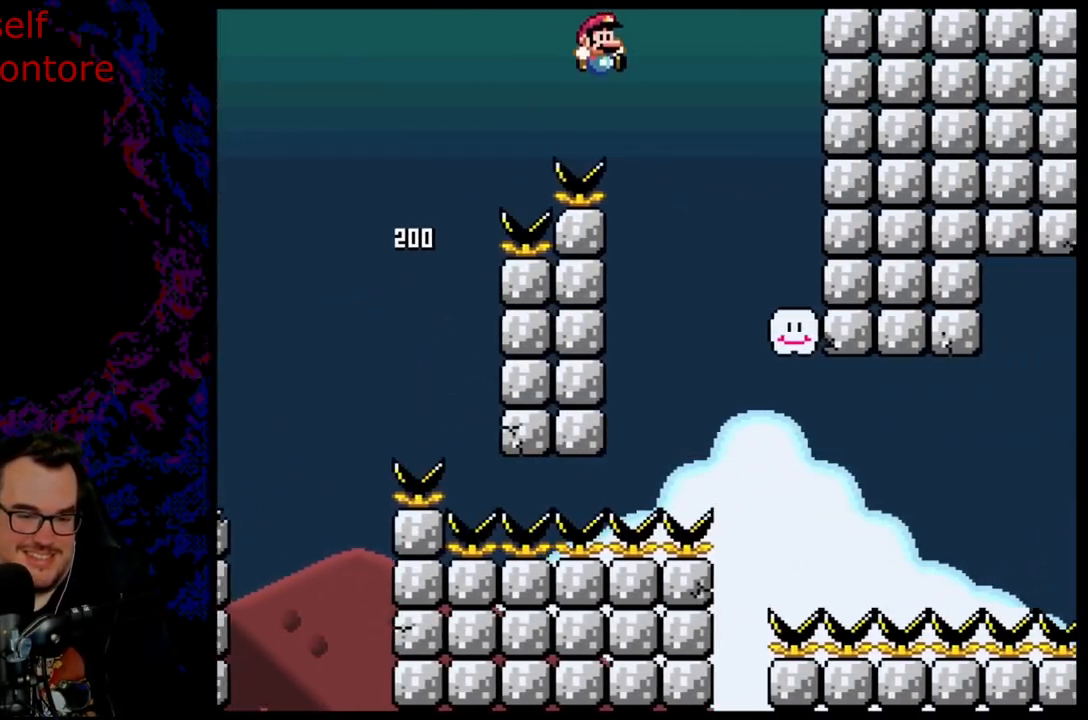
{"buttons": ["Y"], "events": [[400, "B", "up"], [467, "DPAD_RIGHT", "up"]]}
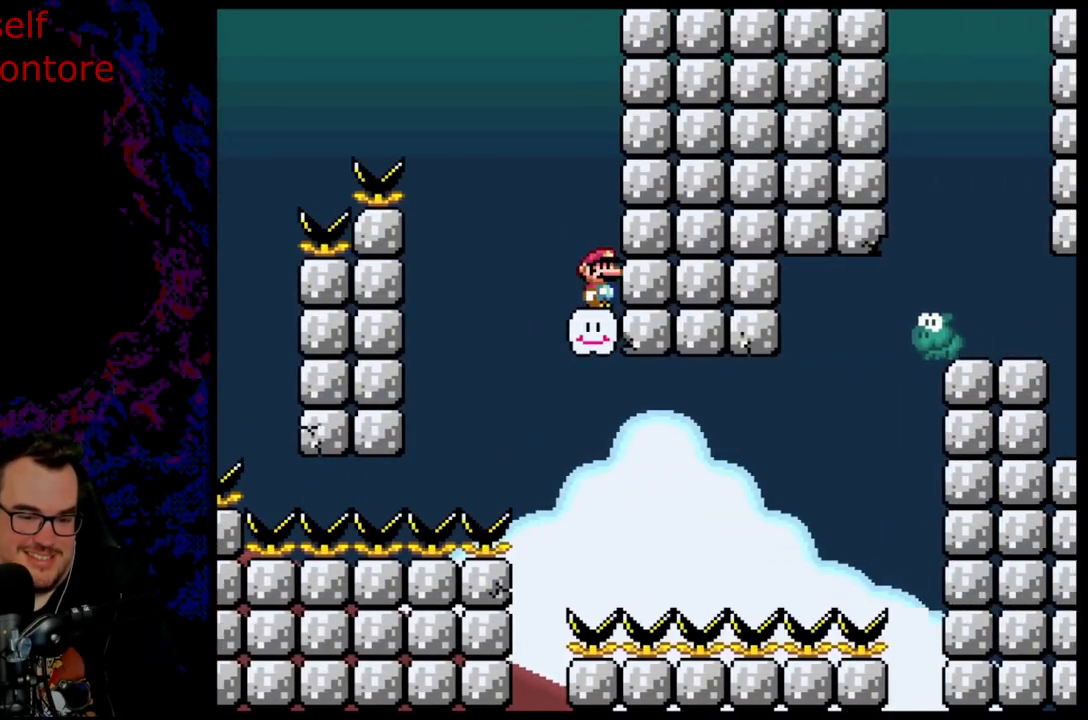
{"buttons": ["B", "Y", "DPAD_LEFT"], "events": [[250, "DPAD_LEFT", "down"], [367, "B", "down"]]}
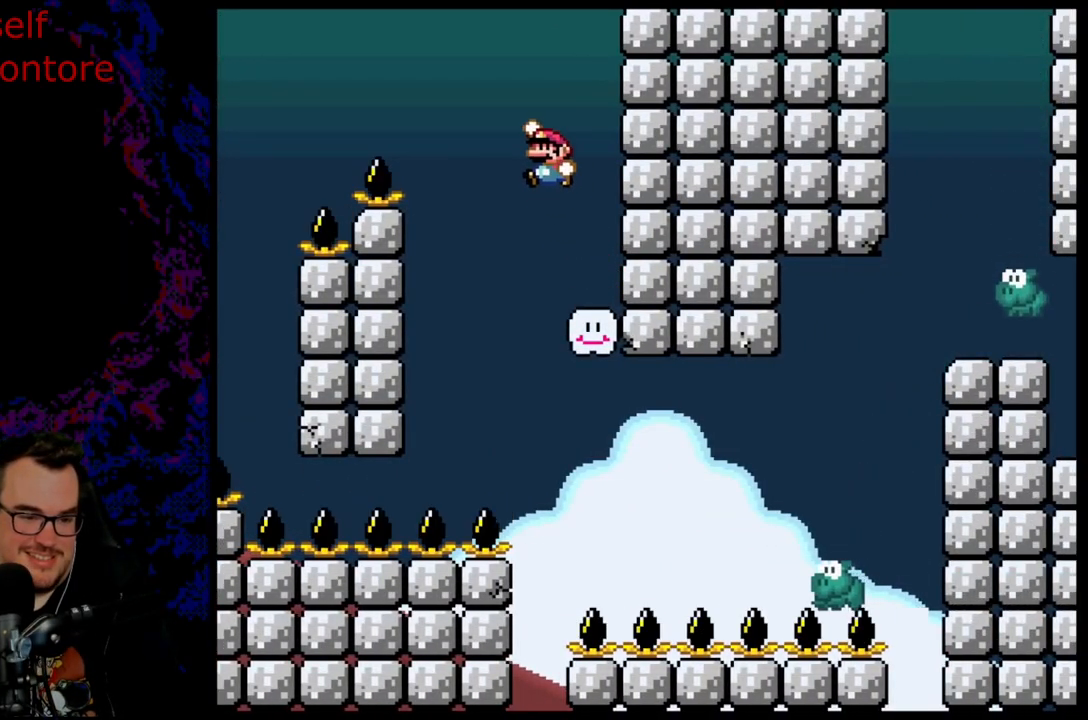
{"buttons": ["Y", "DPAD_RIGHT"], "events": [[17, "B", "up"], [50, "DPAD_LEFT", "up"], [150, "DPAD_RIGHT", "down"], [250, "B", "down"], [417, "B", "up"]]}
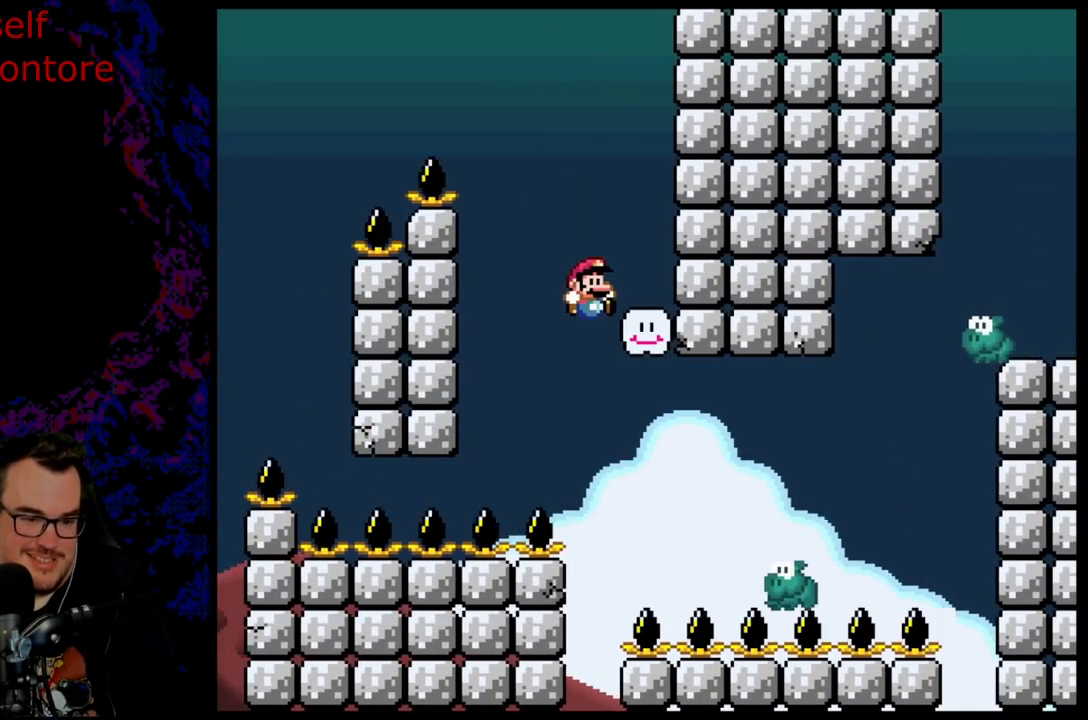
{"buttons": ["B", "Y", "DPAD_RIGHT"], "events": [[233, "B", "down"], [317, "DPAD_DOWN", "down"], [333, "DPAD_LEFT", "down"], [333, "DPAD_RIGHT", "up"], [350, "DPAD_DOWN", "up"], [400, "DPAD_DOWN", "down"], [433, "DPAD_LEFT", "up"], [433, "DPAD_RIGHT", "down"], [450, "DPAD_DOWN", "up"]]}
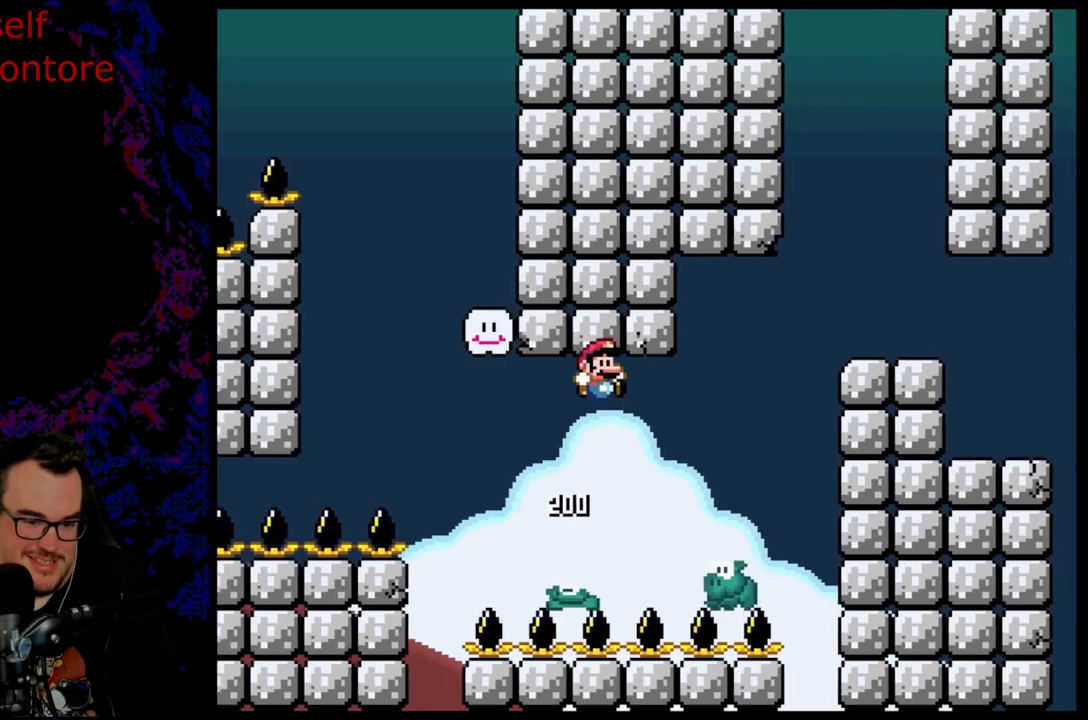
{"buttons": ["B", "Y", "DPAD_RIGHT"], "events": [[117, "B", "up"], [200, "DPAD_DOWN", "down"], [217, "DPAD_LEFT", "down"], [217, "DPAD_RIGHT", "up"], [250, "B", "down"], [250, "DPAD_DOWN", "up"], [300, "DPAD_DOWN", "down"], [300, "DPAD_LEFT", "up"], [317, "DPAD_DOWN", "up"], [317, "DPAD_RIGHT", "down"]]}
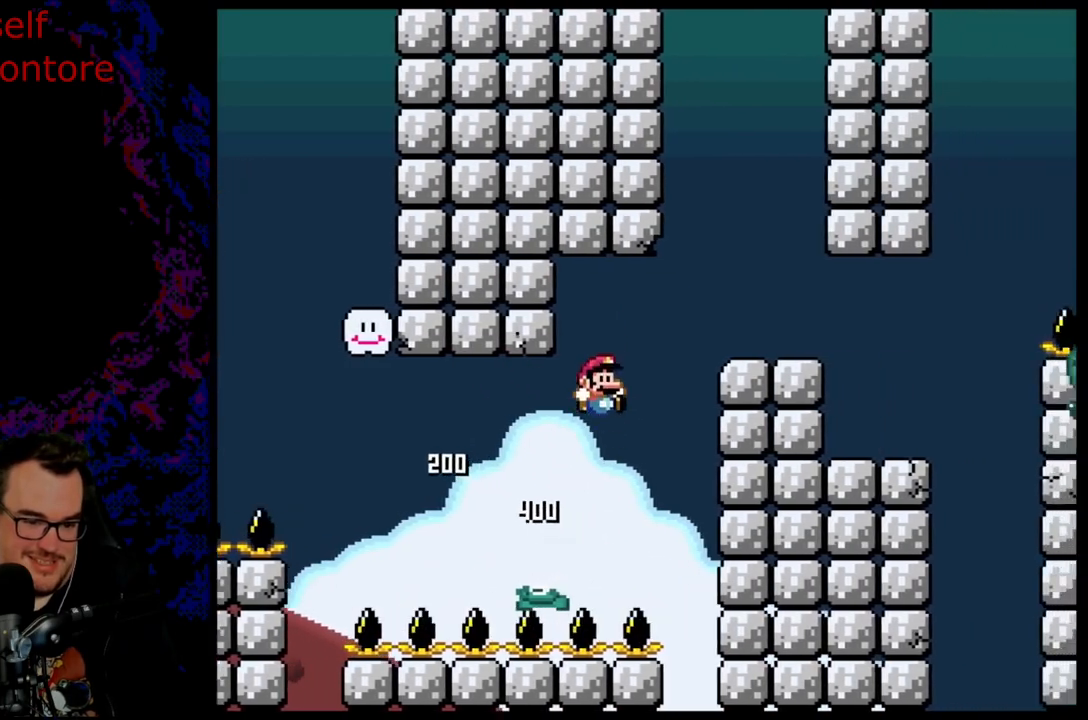
{"buttons": ["B", "Y", "DPAD_RIGHT"], "events": []}
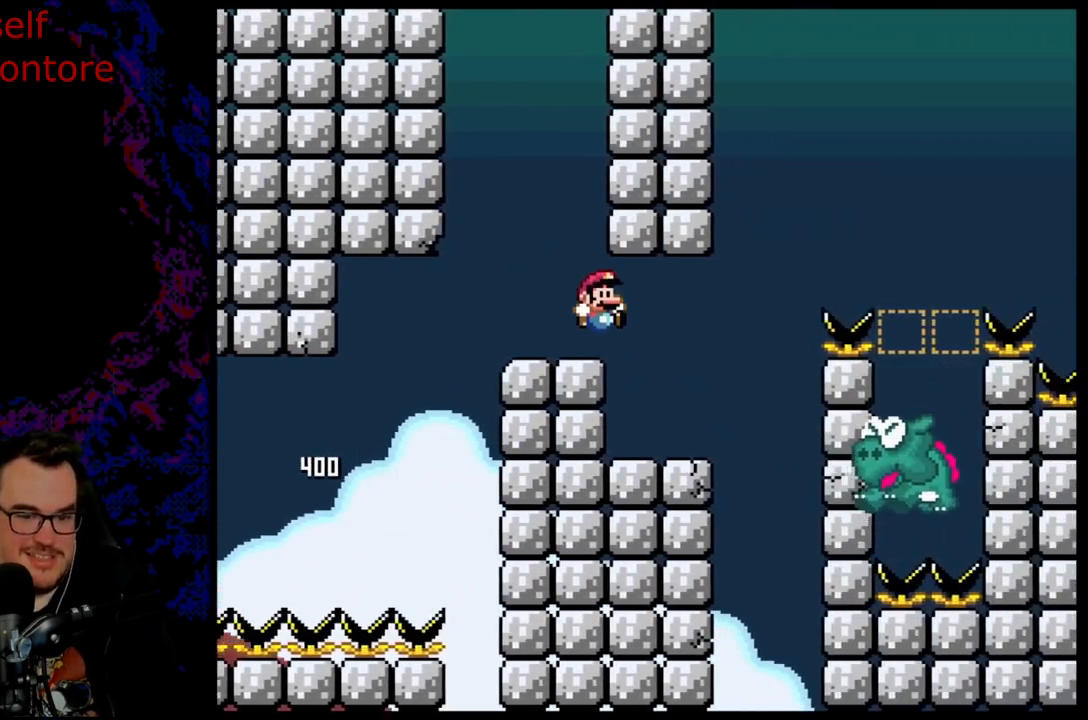
{"buttons": ["Y"], "events": [[83, "DPAD_DOWN", "down"], [100, "DPAD_LEFT", "down"], [100, "DPAD_RIGHT", "up"], [117, "DPAD_DOWN", "up"], [200, "B", "up"], [267, "DPAD_LEFT", "up"]]}
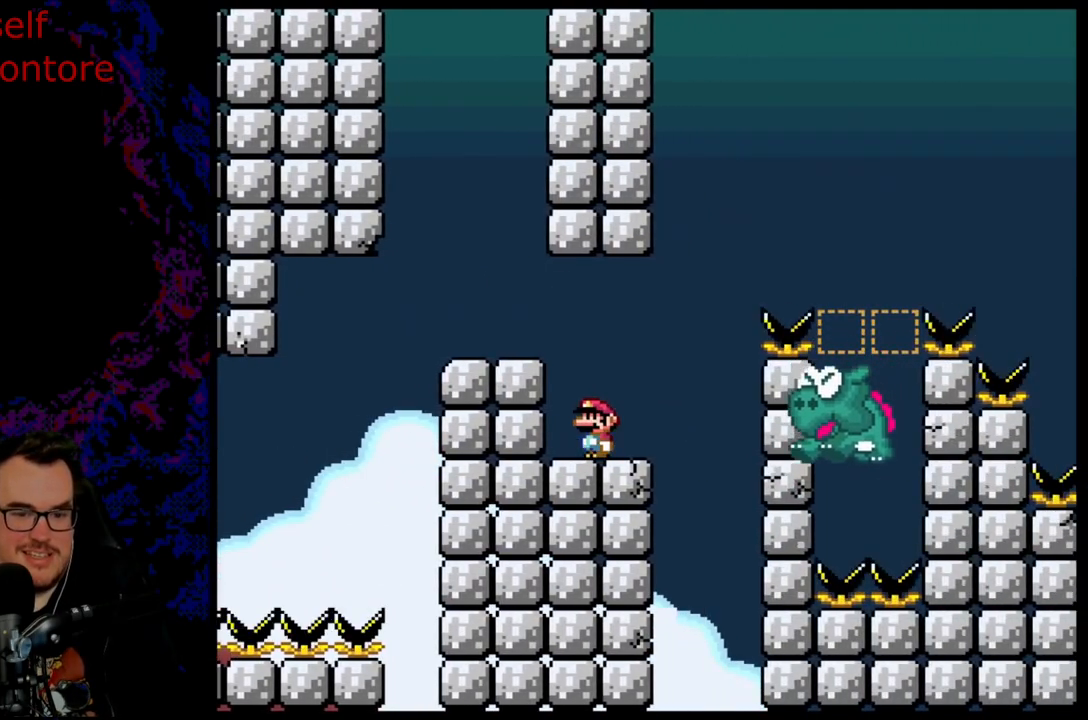
{"buttons": ["Y"], "events": []}
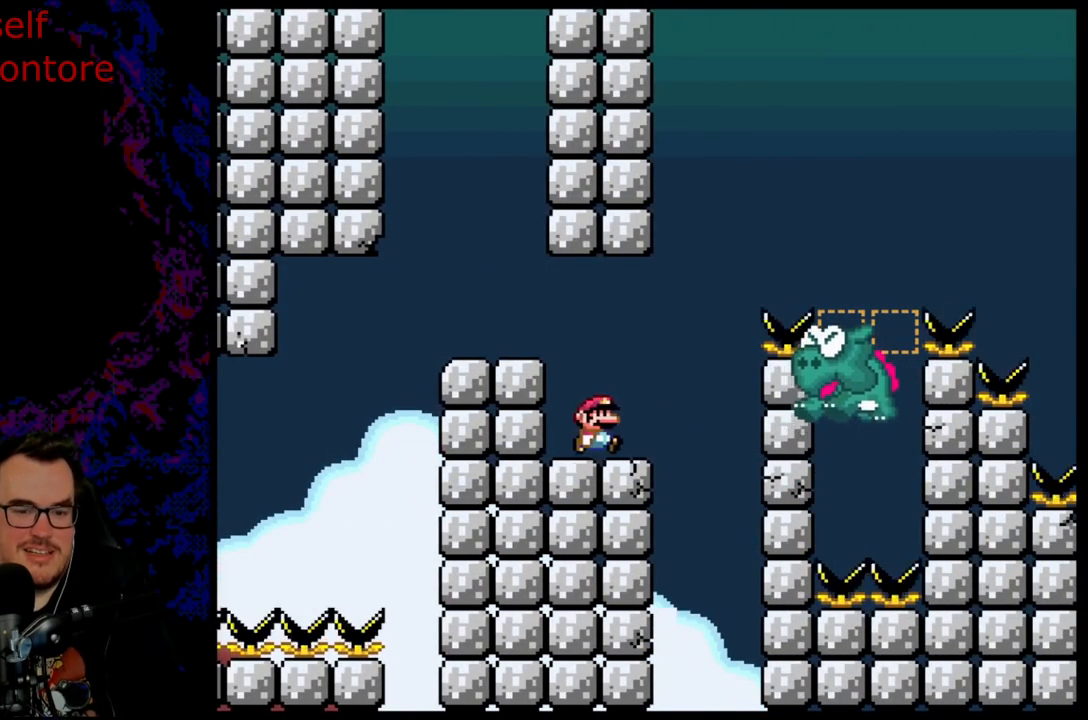
{"buttons": ["B", "Y", "DPAD_RIGHT"], "events": [[17, "DPAD_RIGHT", "down"], [200, "B", "down"]]}
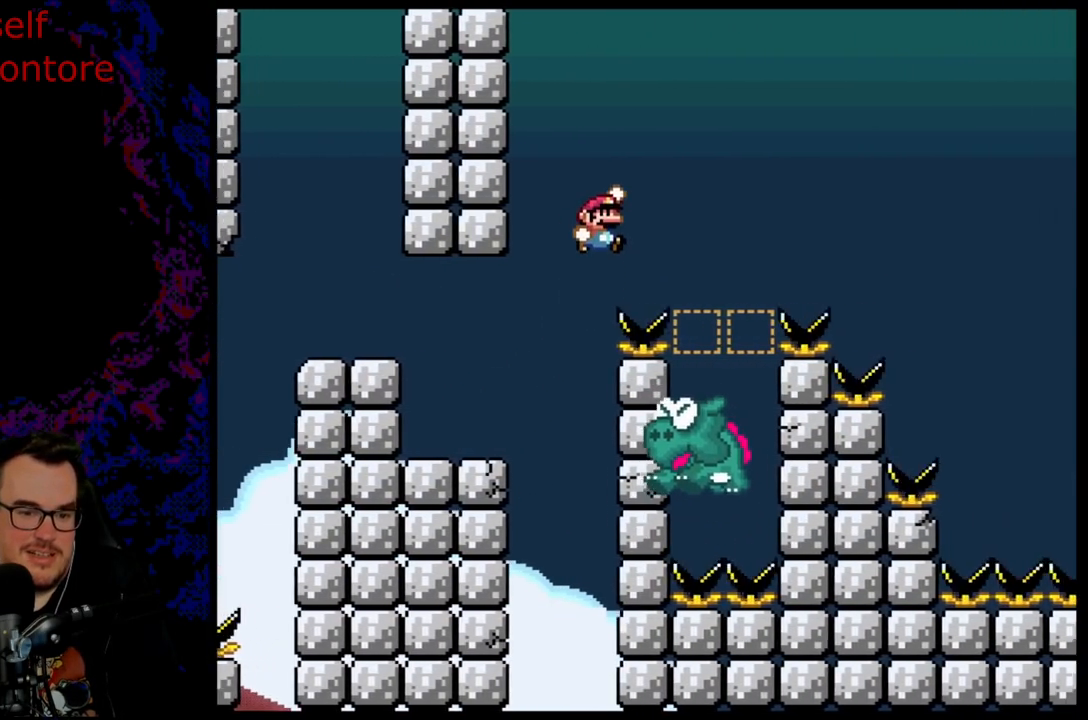
{"buttons": ["B", "Y", "DPAD_RIGHT"], "events": [[33, "B", "up"], [183, "DPAD_DOWN", "down"], [200, "DPAD_DOWN", "up"], [200, "DPAD_LEFT", "down"], [200, "DPAD_RIGHT", "up"], [250, "B", "down"], [283, "DPAD_DOWN", "down"], [300, "DPAD_DOWN", "up"], [300, "DPAD_LEFT", "up"], [300, "DPAD_RIGHT", "down"]]}